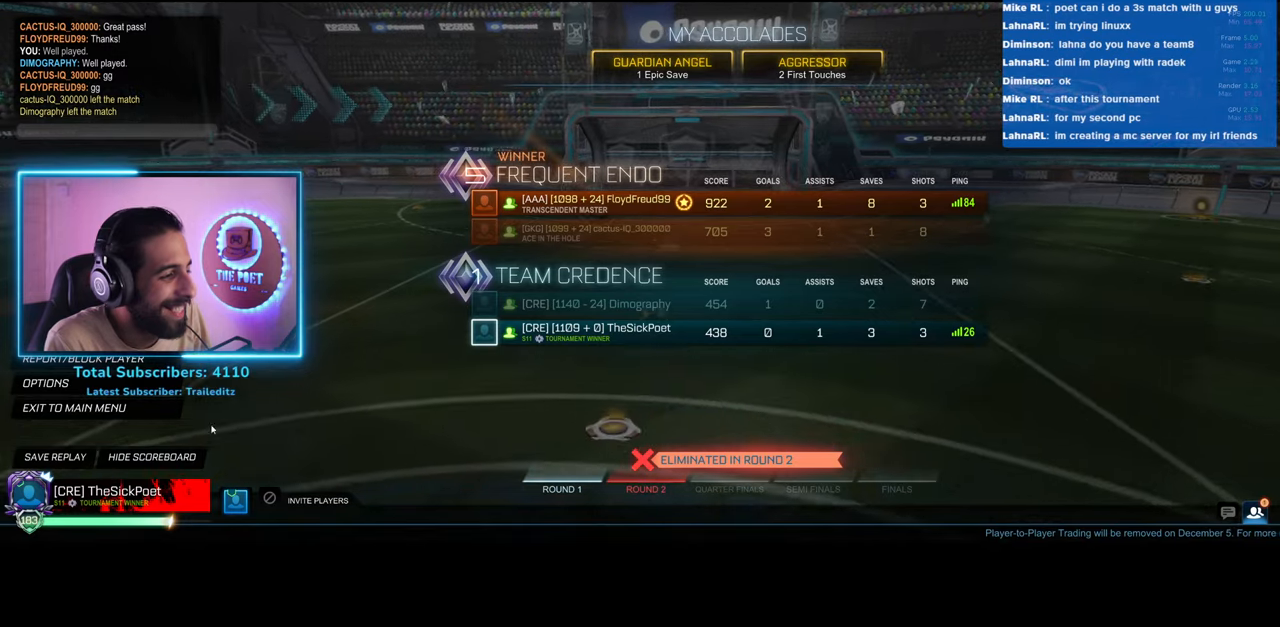
Gameplay with keyboard and mouse; each line is a JSON object with the keys and mouse buttons held at the frame after it. "events" lists presses ("down") and releases ("up") of "a", "ctrl", "d", "e", "q", "s", "shift", "space", "w", "mouse_left", "mouse_wheel", "mouse_right", "mouse_mb4" and "mouse_mb5" between this image and that frame as [ms after this image, input, new state], when the widget could be followed in between. "mouse_left", "mouse_wheel", "mouse_right", "mouse_mb4", "mouse_mb5" = the "left", "wheel", "right", "mb4", "mb5" buttons of the "mouse" list. No other keys are recorded. "wheel" means that the mouse wheel is clicked or scrolled. Mouse movement is not recorded.
{"keys": [], "mouse": [], "events": [[150, "mouse_left", "down"], [217, "mouse_left", "up"]]}
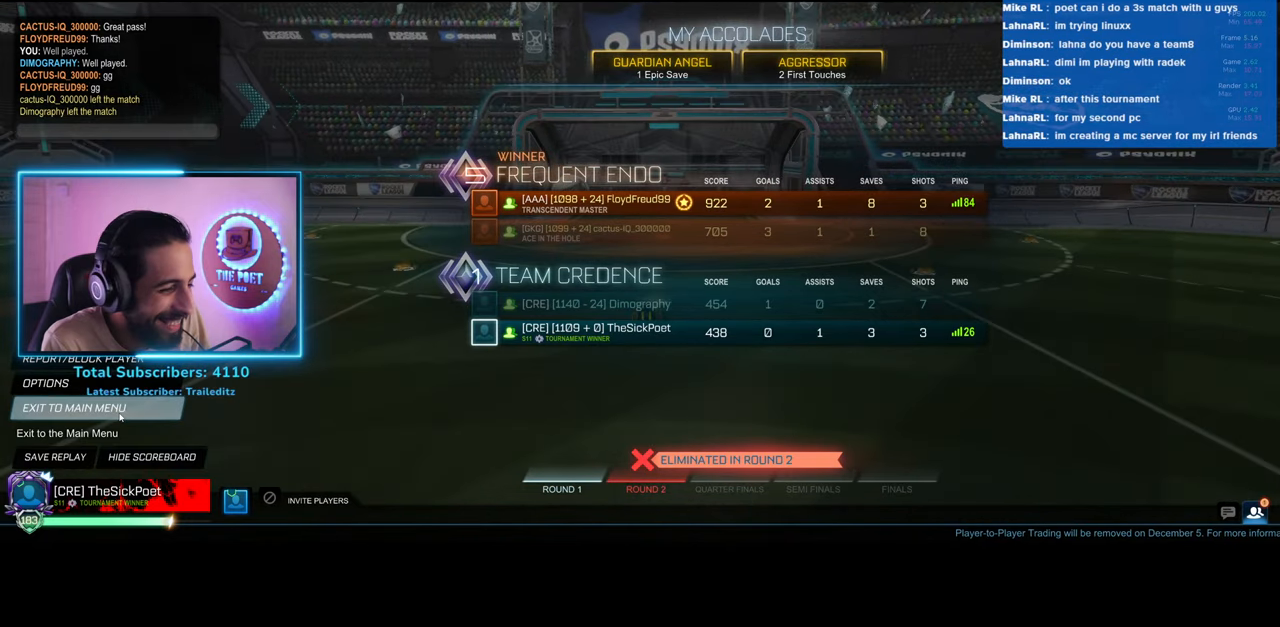
{"keys": [], "mouse": [], "events": []}
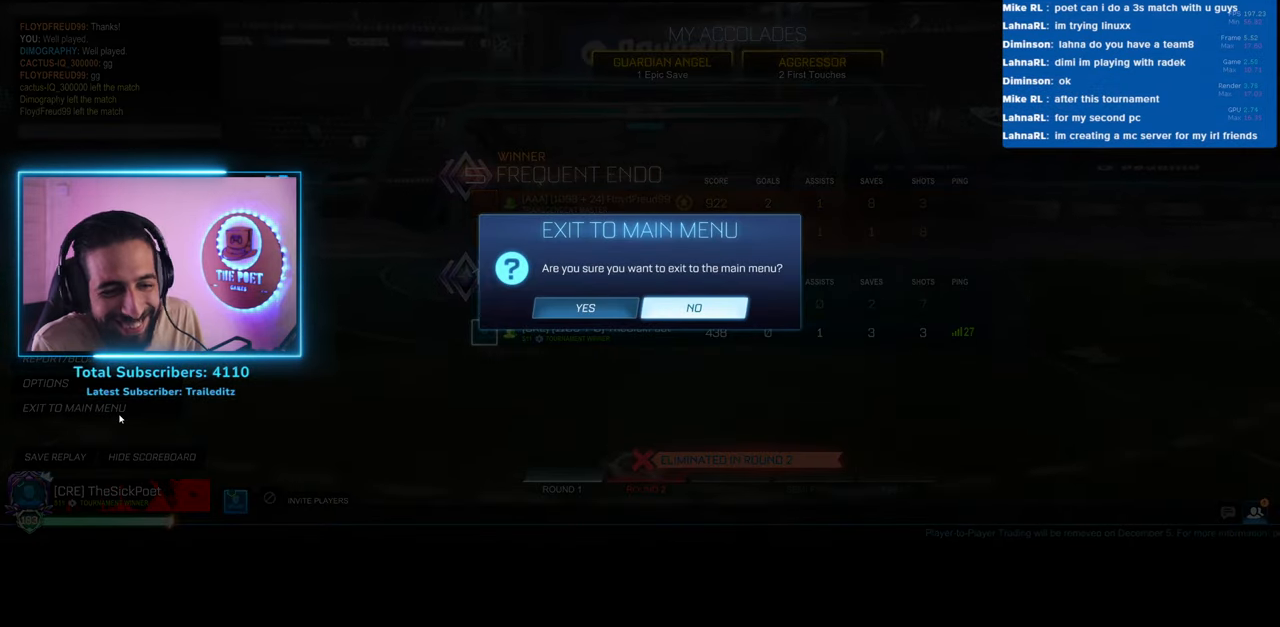
{"keys": [], "mouse": [], "events": []}
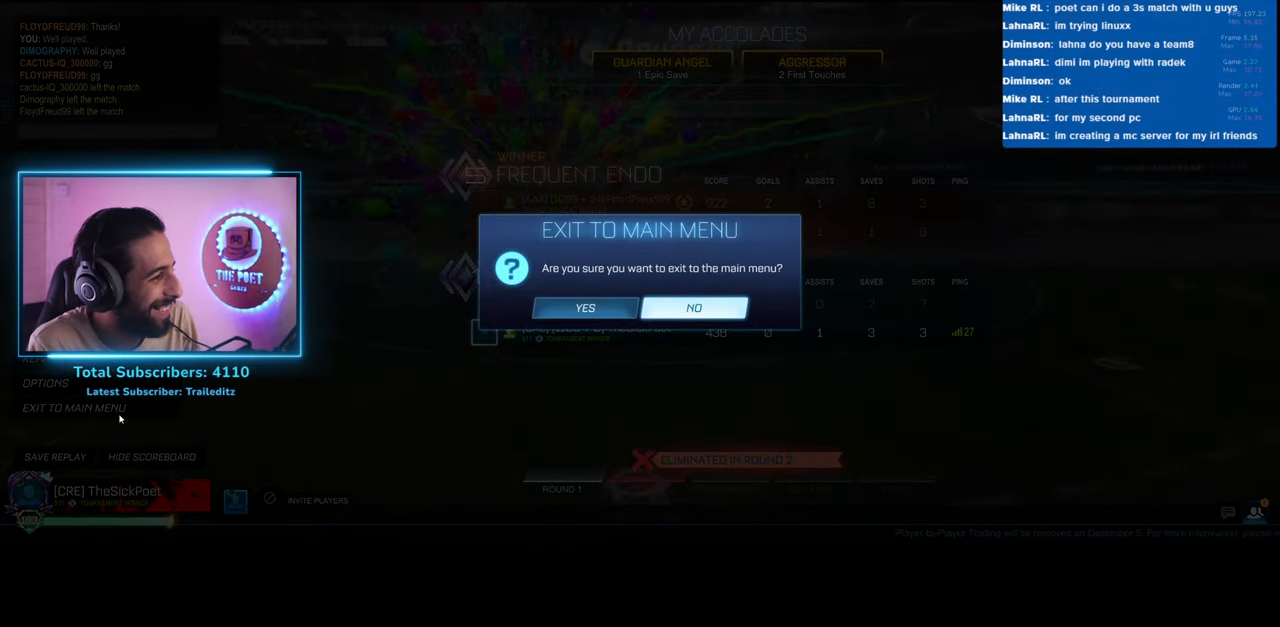
{"keys": [], "mouse": [], "events": [[400, "mouse_left", "down"], [467, "mouse_left", "up"]]}